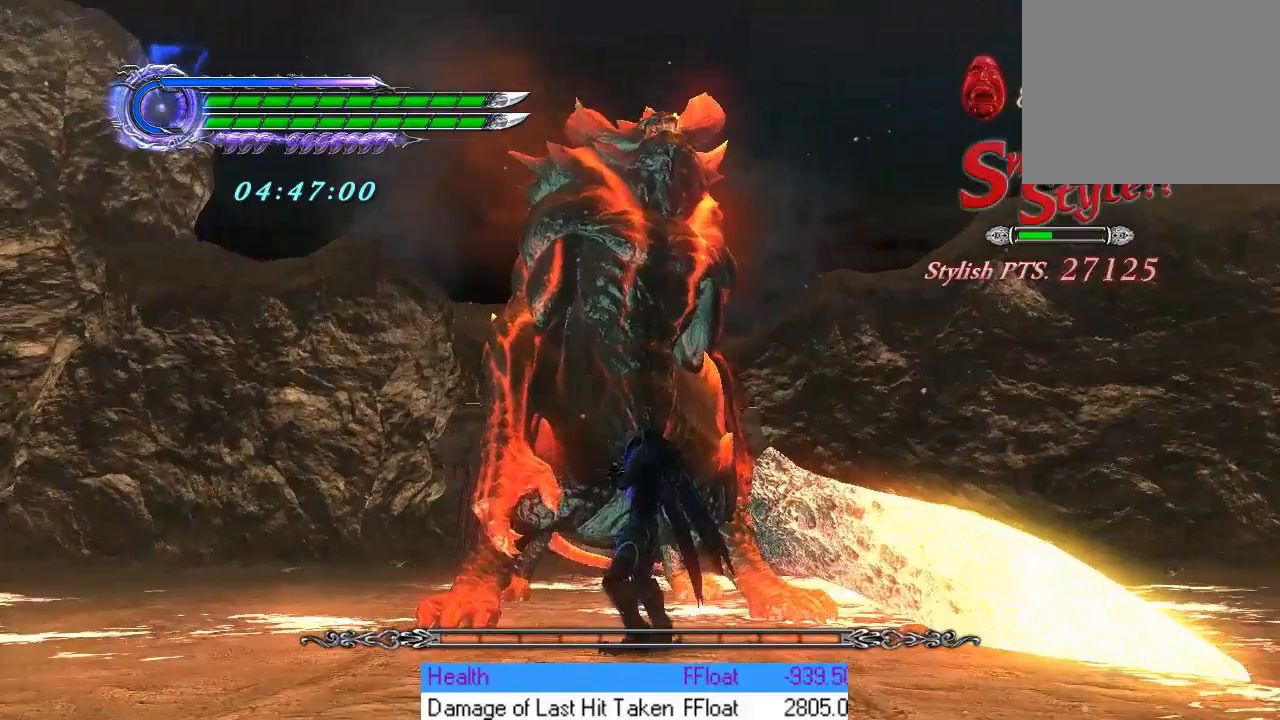
Gameplay with a controller (PlayStation layout); each line is a JSON object with the inputs held at the frame after it. "events" lists button and stick changes between this image and that frame as [ms after this image, input, new state], when the widget could be followed in between. Not read: L3 R3 right_stick.
{"buttons": [], "left_stick": "center", "events": []}
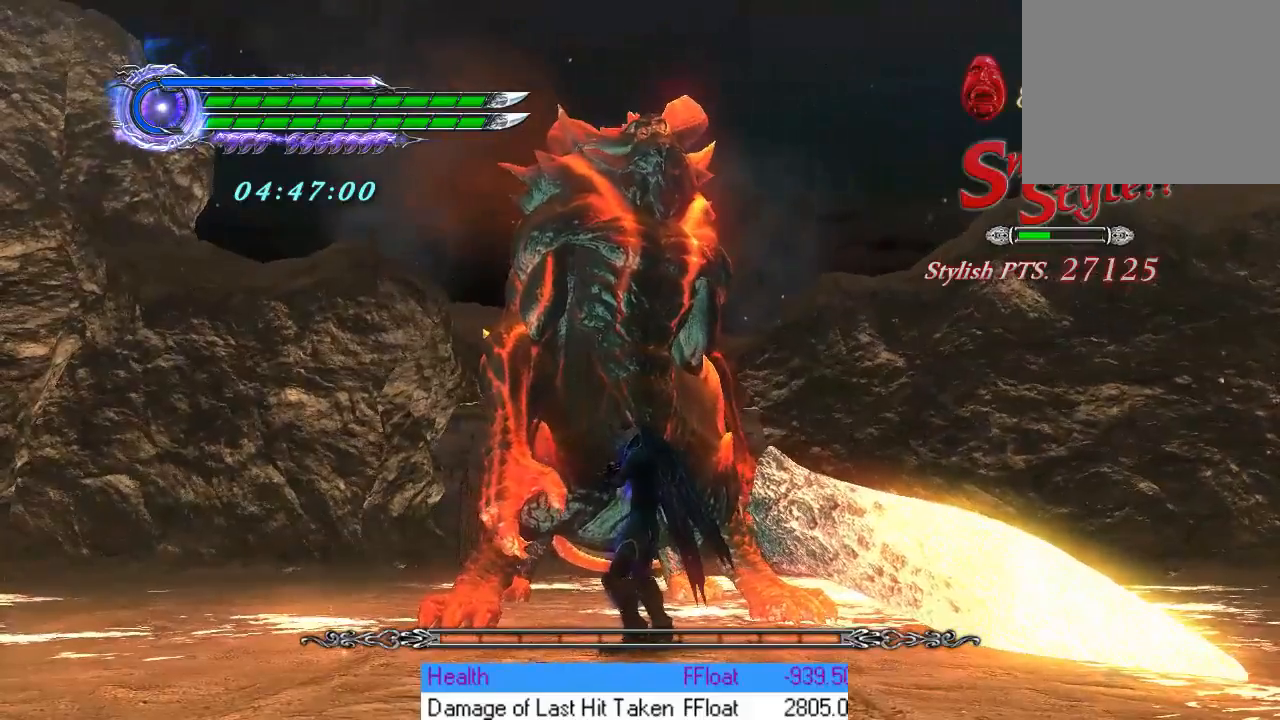
{"buttons": [], "left_stick": "center", "events": []}
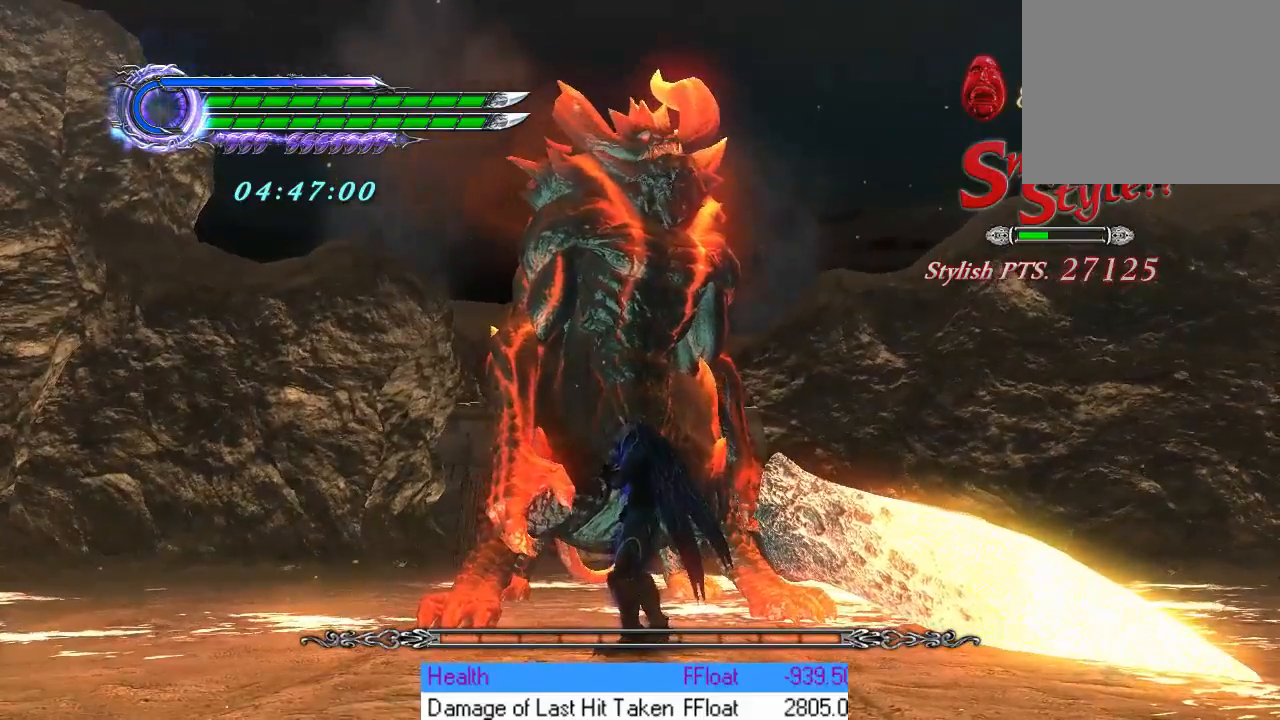
{"buttons": [], "left_stick": "center", "events": []}
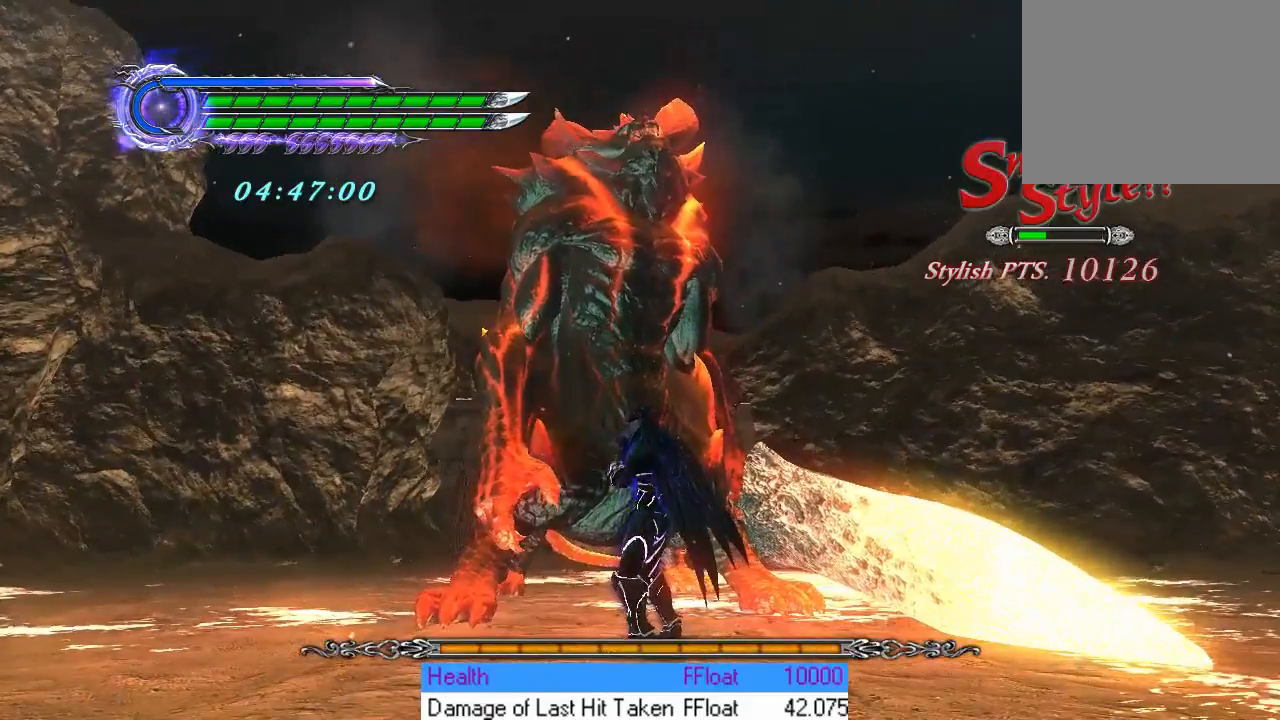
{"buttons": ["R1"], "left_stick": "center", "events": [[284, "R1", "down"]]}
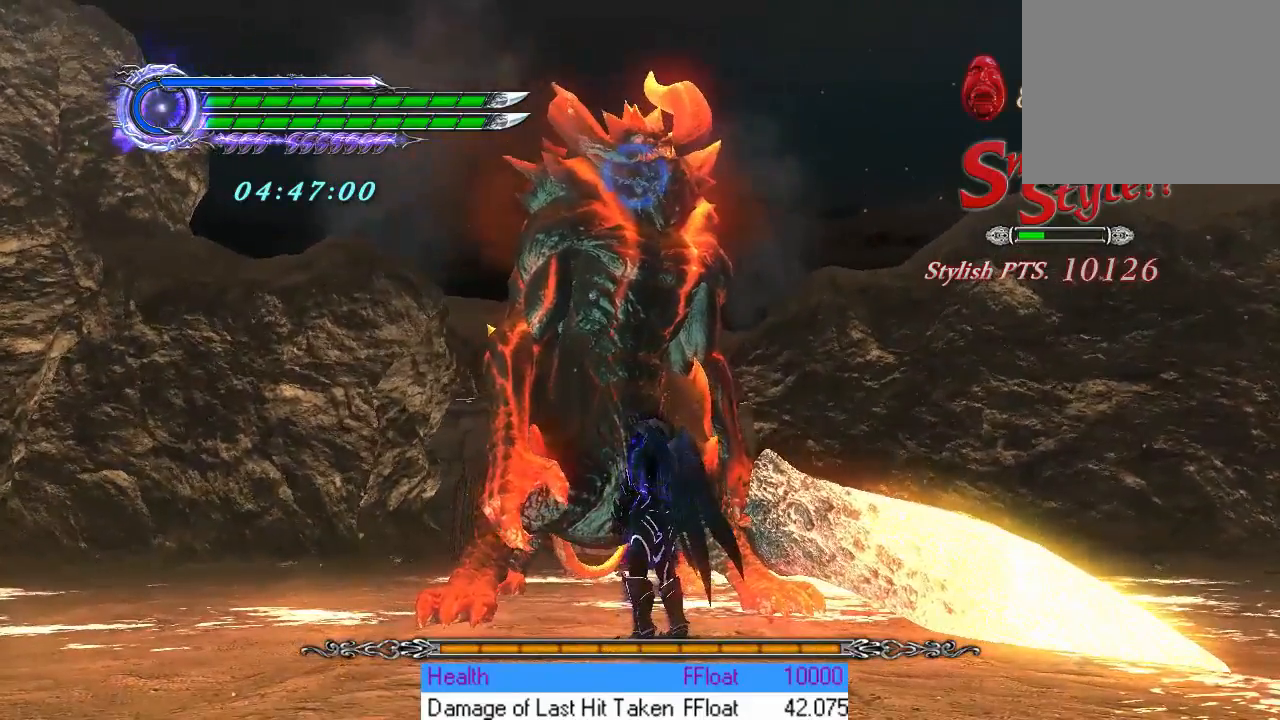
{"buttons": ["TRIANGLE", "R1"], "left_stick": "center", "events": [[283, "TRIANGLE", "down"], [283, "left_stick", "down"], [450, "left_stick", "center"]]}
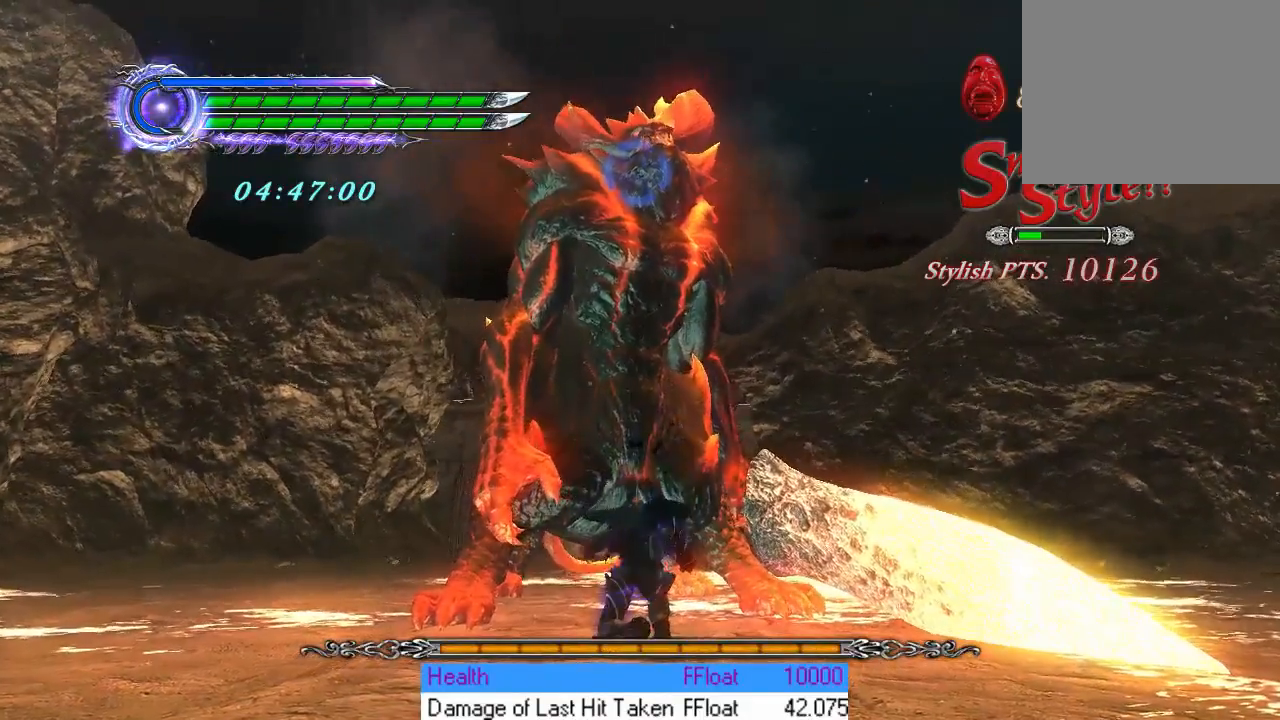
{"buttons": ["TRIANGLE", "R1"], "left_stick": "center", "events": []}
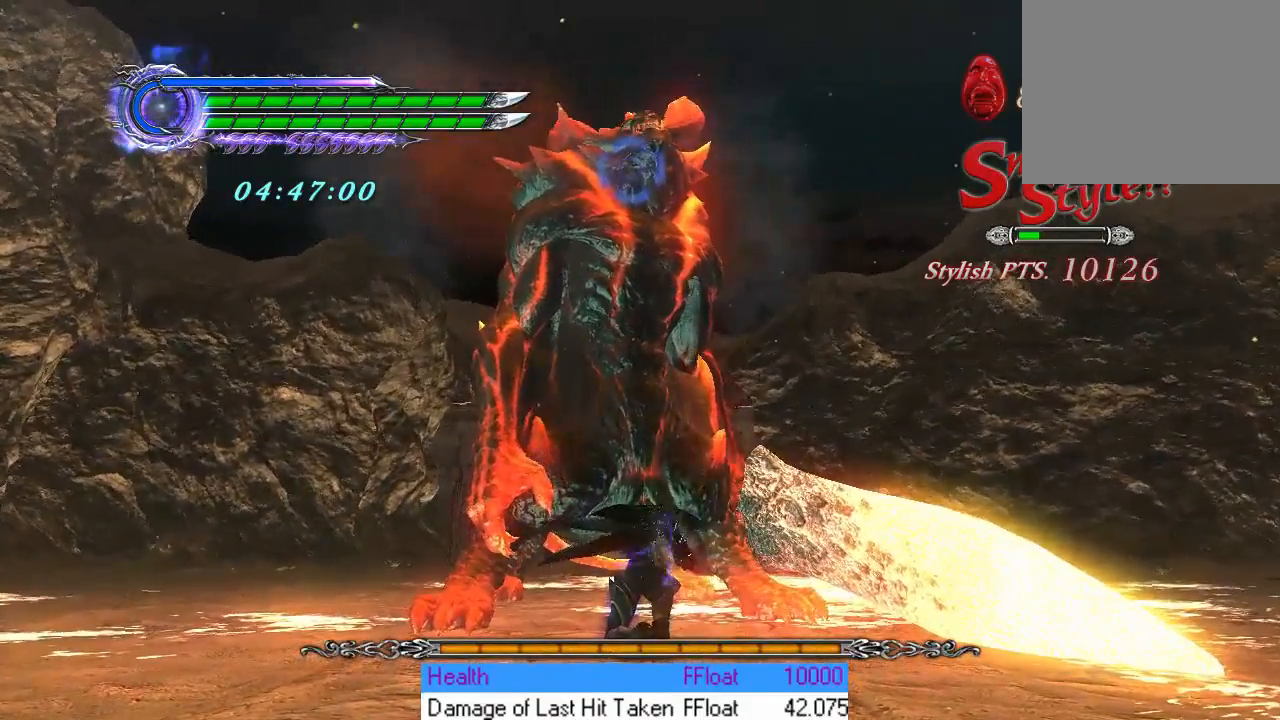
{"buttons": ["TRIANGLE", "R1"], "left_stick": "center", "events": []}
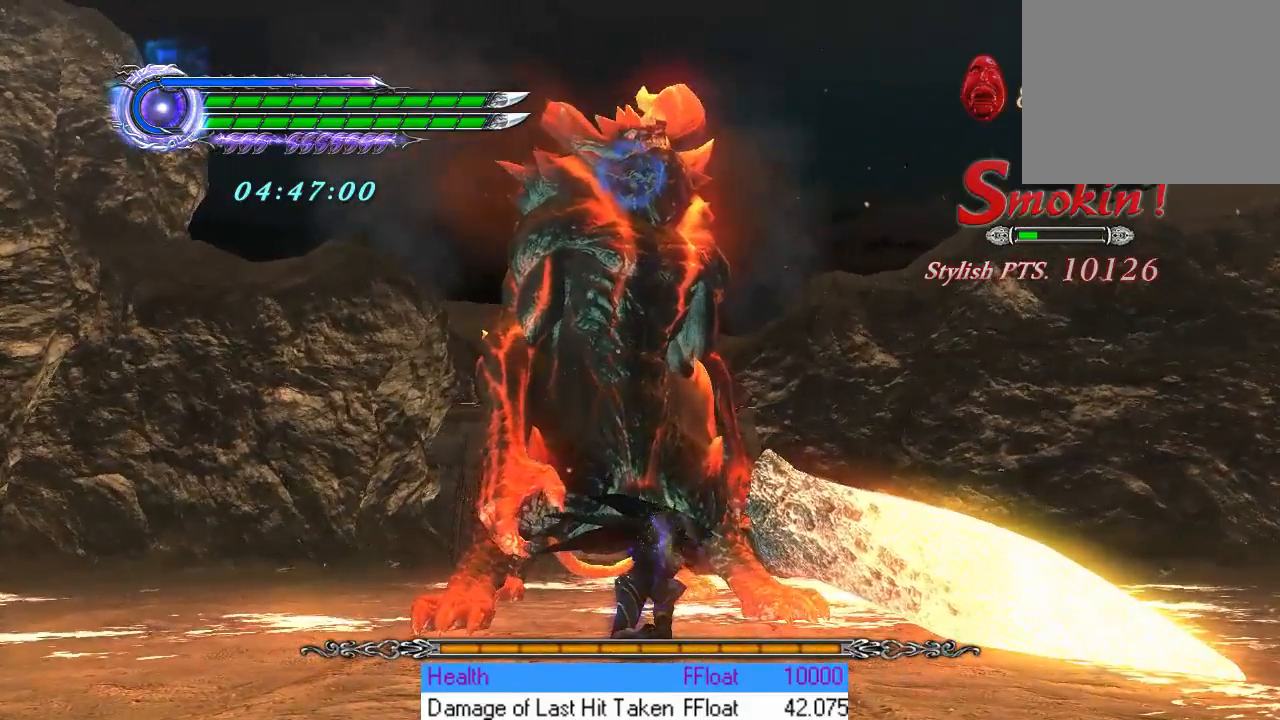
{"buttons": ["TRIANGLE", "R1"], "left_stick": "center", "events": []}
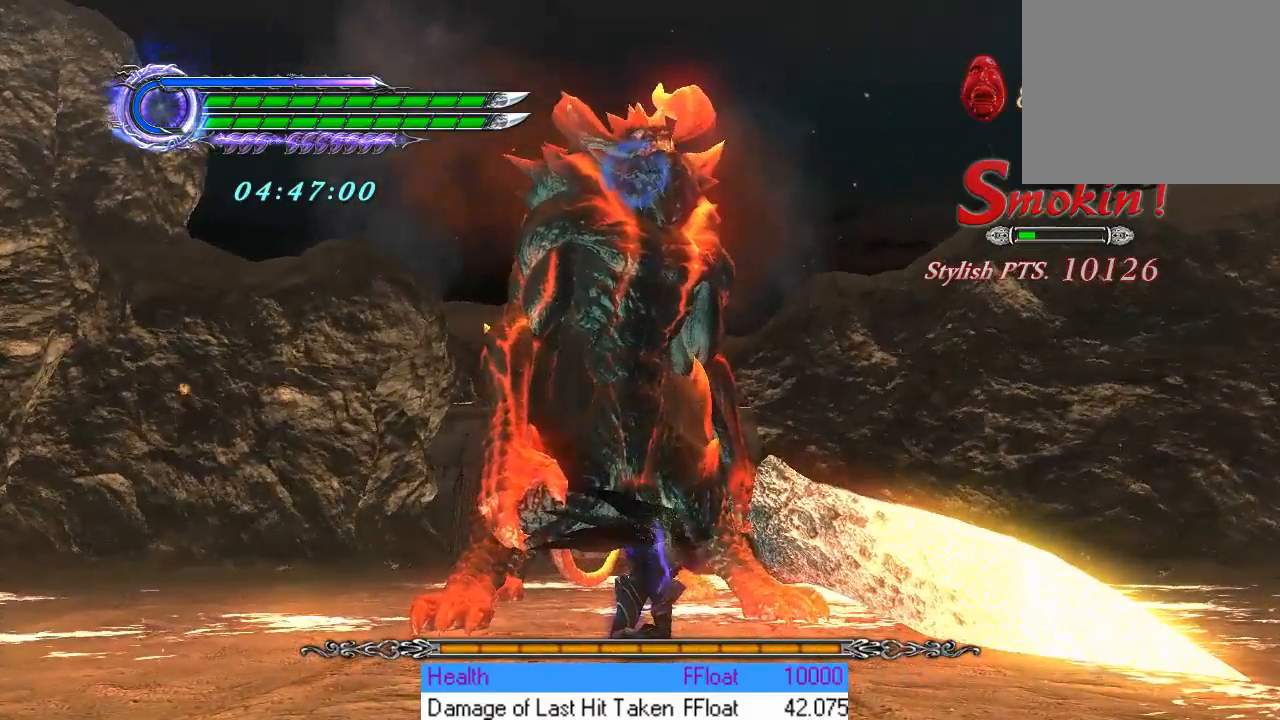
{"buttons": ["TRIANGLE", "R1"], "left_stick": "center", "events": []}
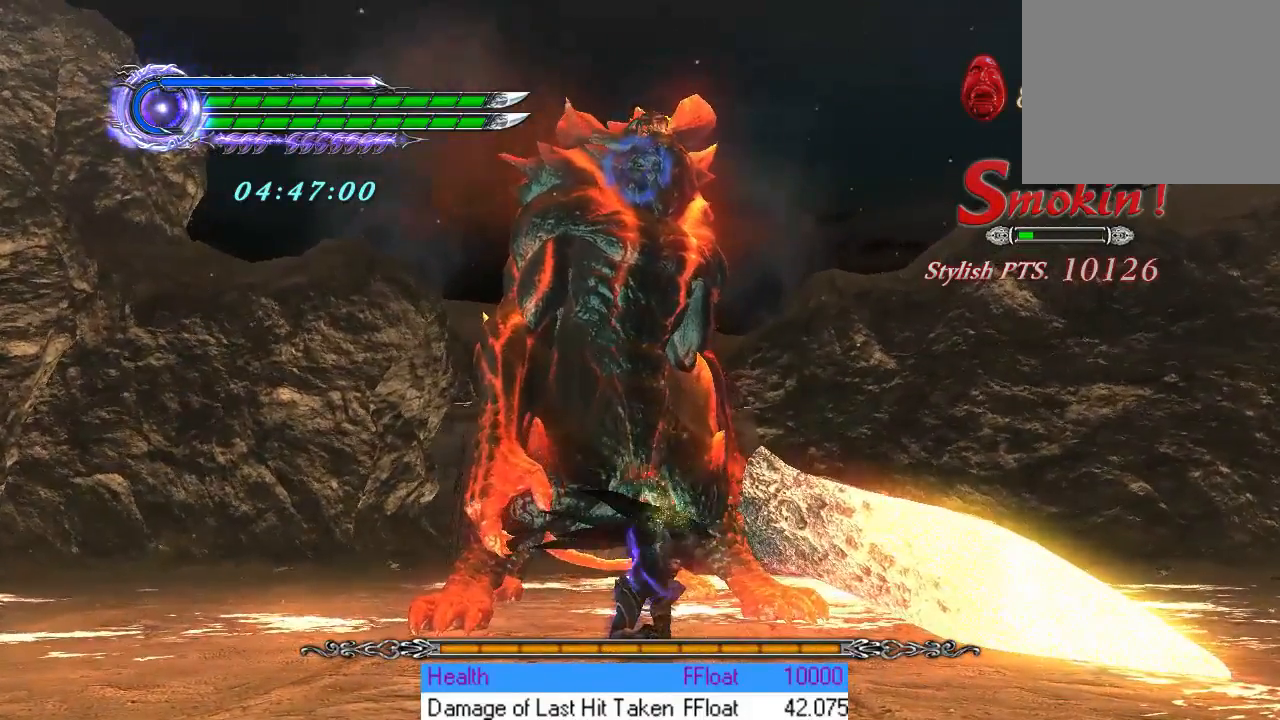
{"buttons": ["TRIANGLE", "R1"], "left_stick": "center", "events": []}
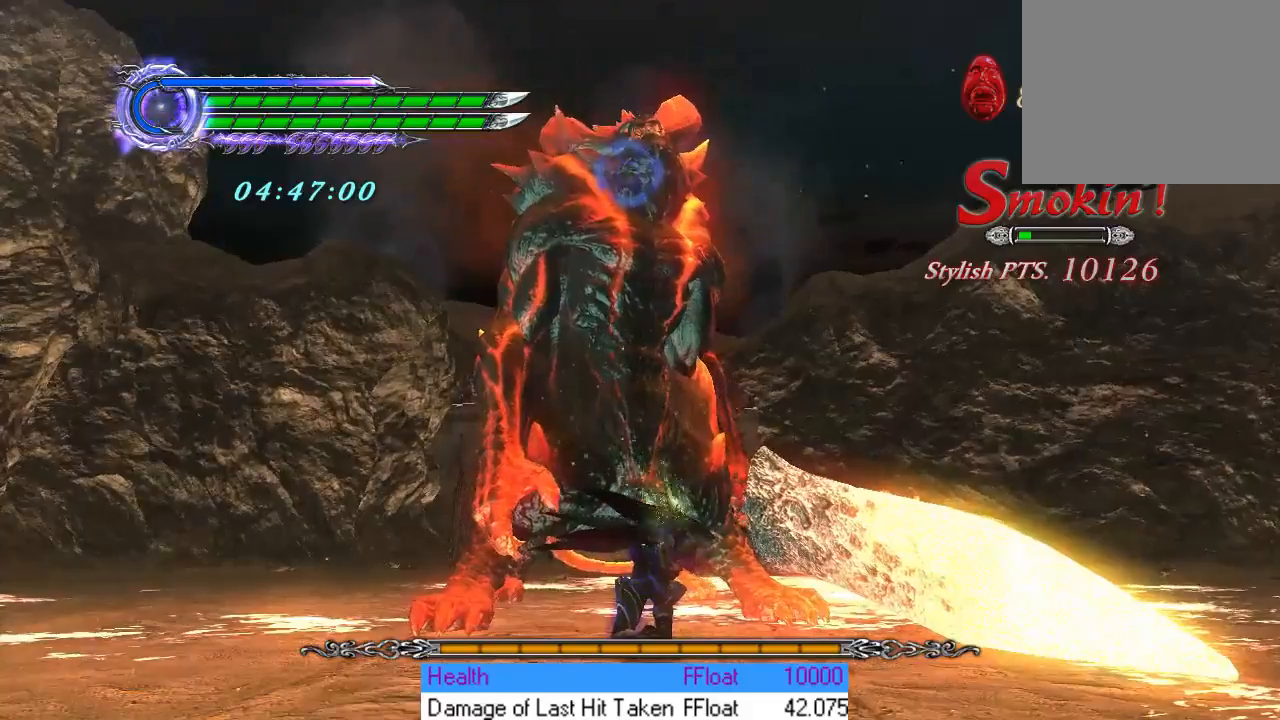
{"buttons": ["TRIANGLE", "L1", "R1"], "left_stick": "center", "events": [[467, "L1", "down"]]}
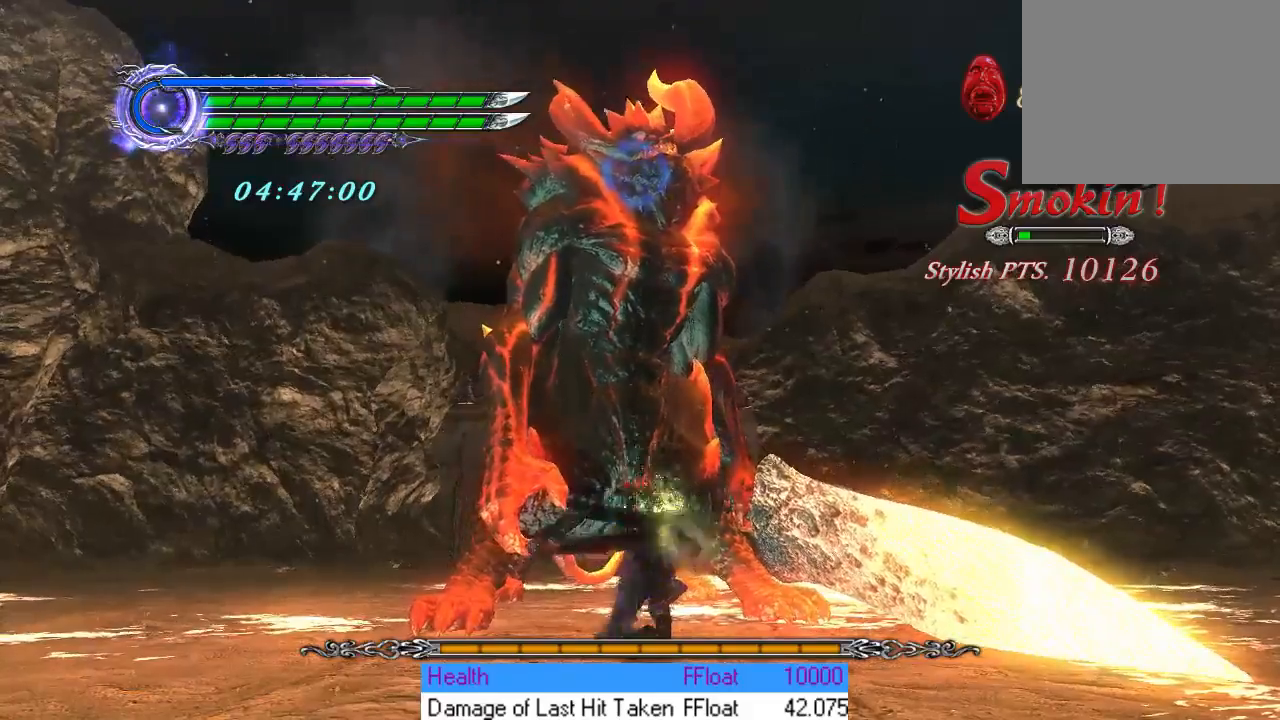
{"buttons": ["TRIANGLE", "R1"], "left_stick": "center", "events": [[134, "L1", "up"]]}
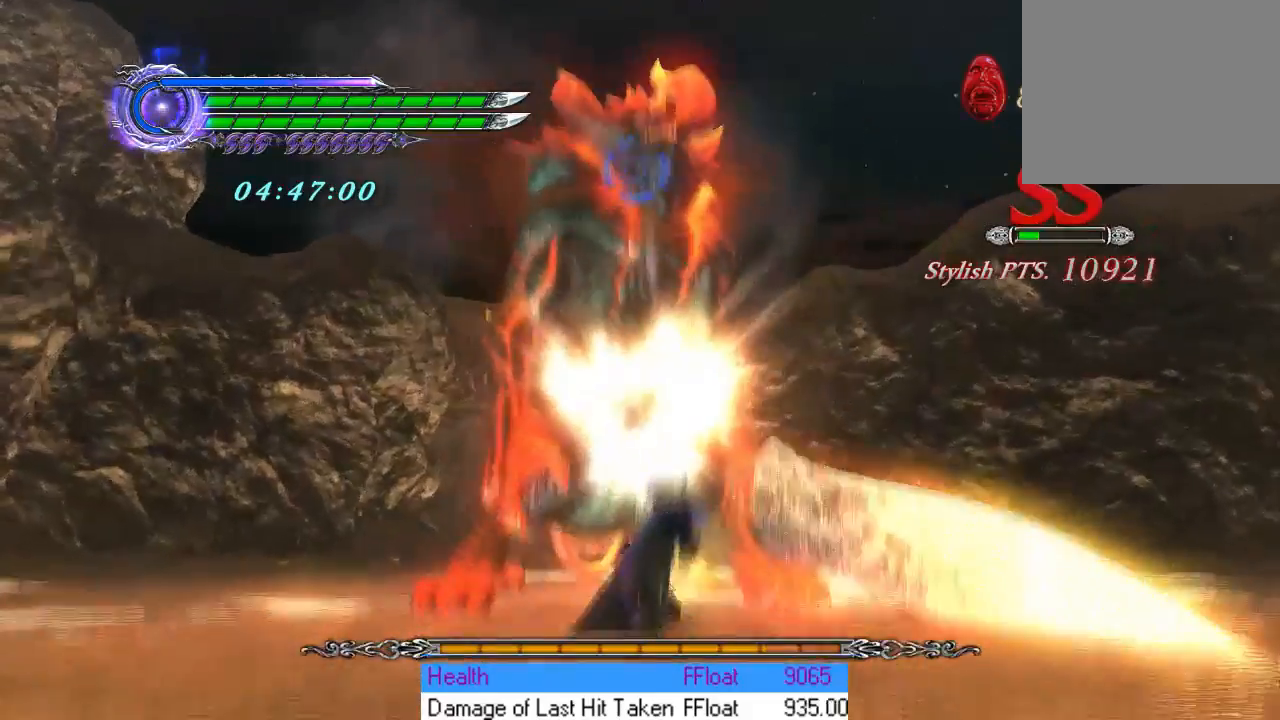
{"buttons": ["TRIANGLE", "R1"], "left_stick": "center", "events": []}
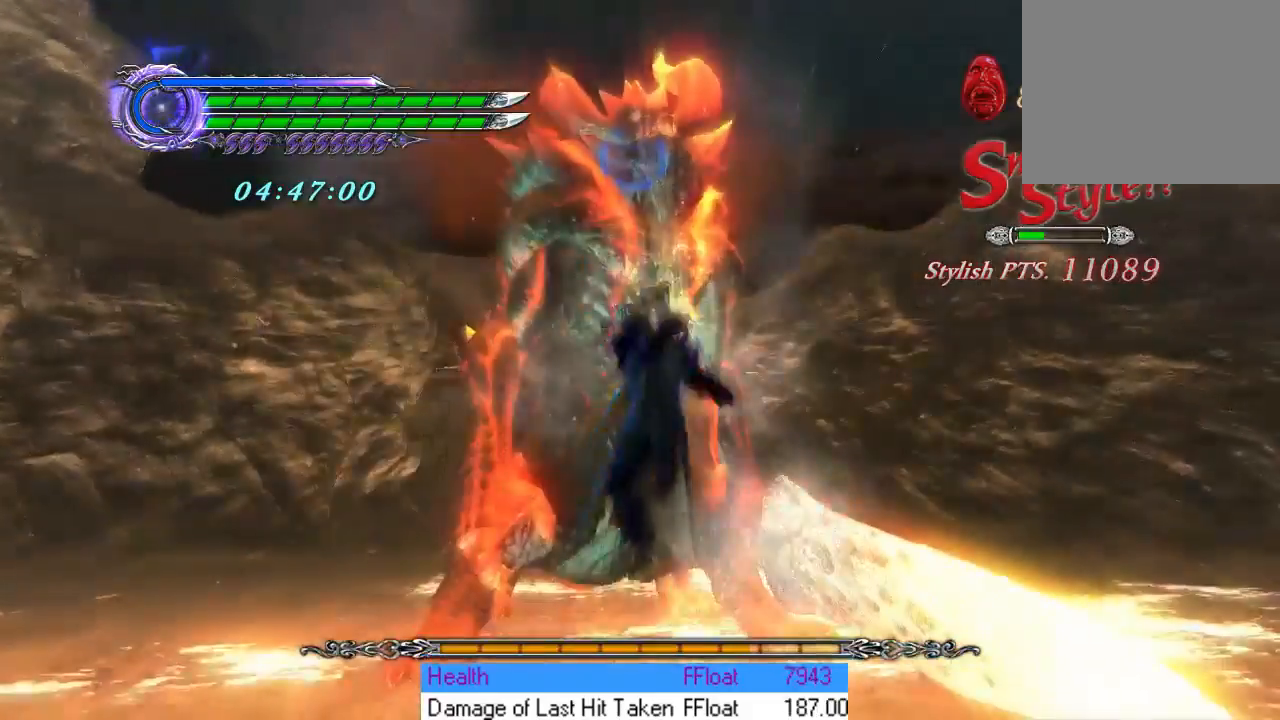
{"buttons": ["TRIANGLE", "L1", "R1"], "left_stick": "center", "events": [[384, "L1", "down"]]}
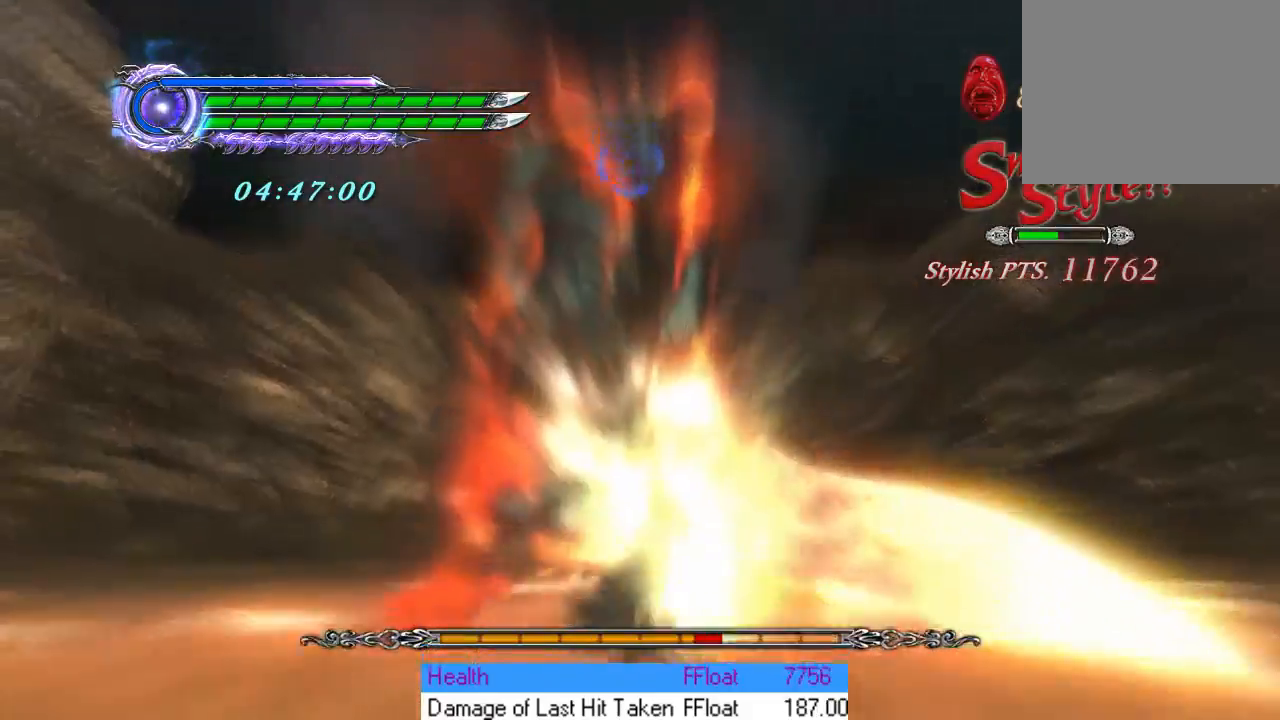
{"buttons": ["TRIANGLE", "R1"], "left_stick": "center", "events": [[183, "L1", "up"]]}
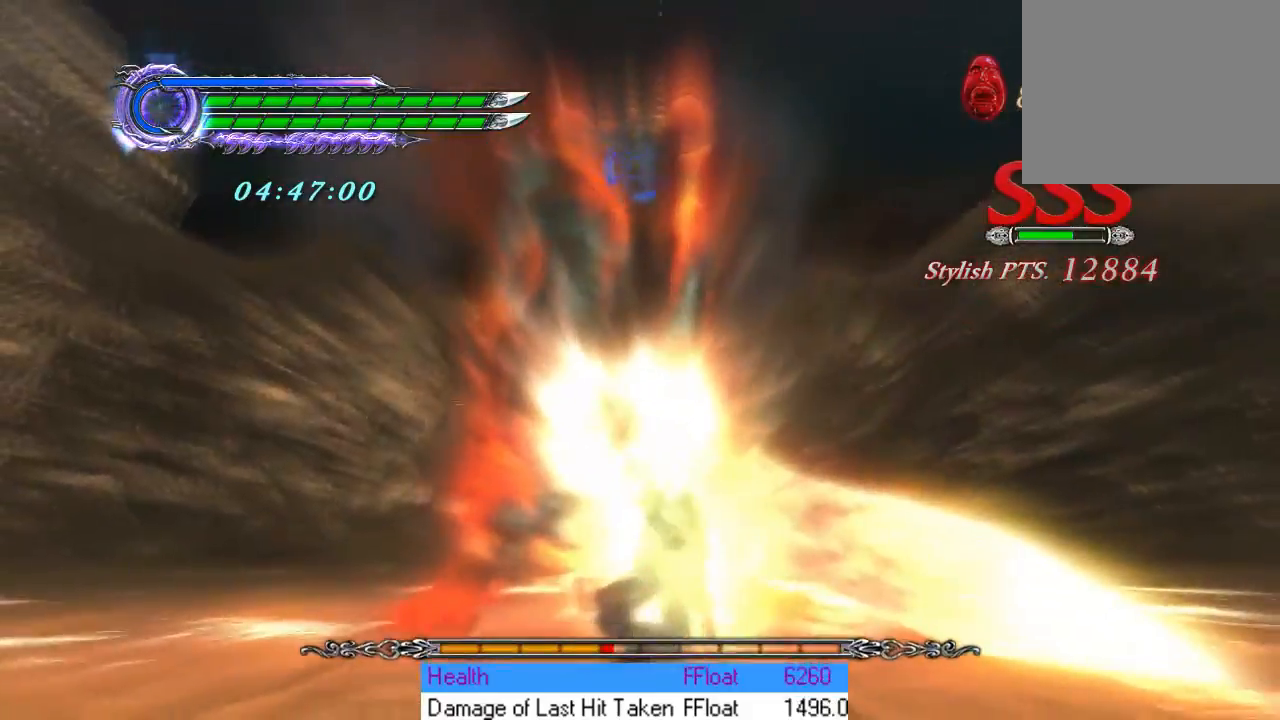
{"buttons": ["TRIANGLE", "R1"], "left_stick": "center", "events": []}
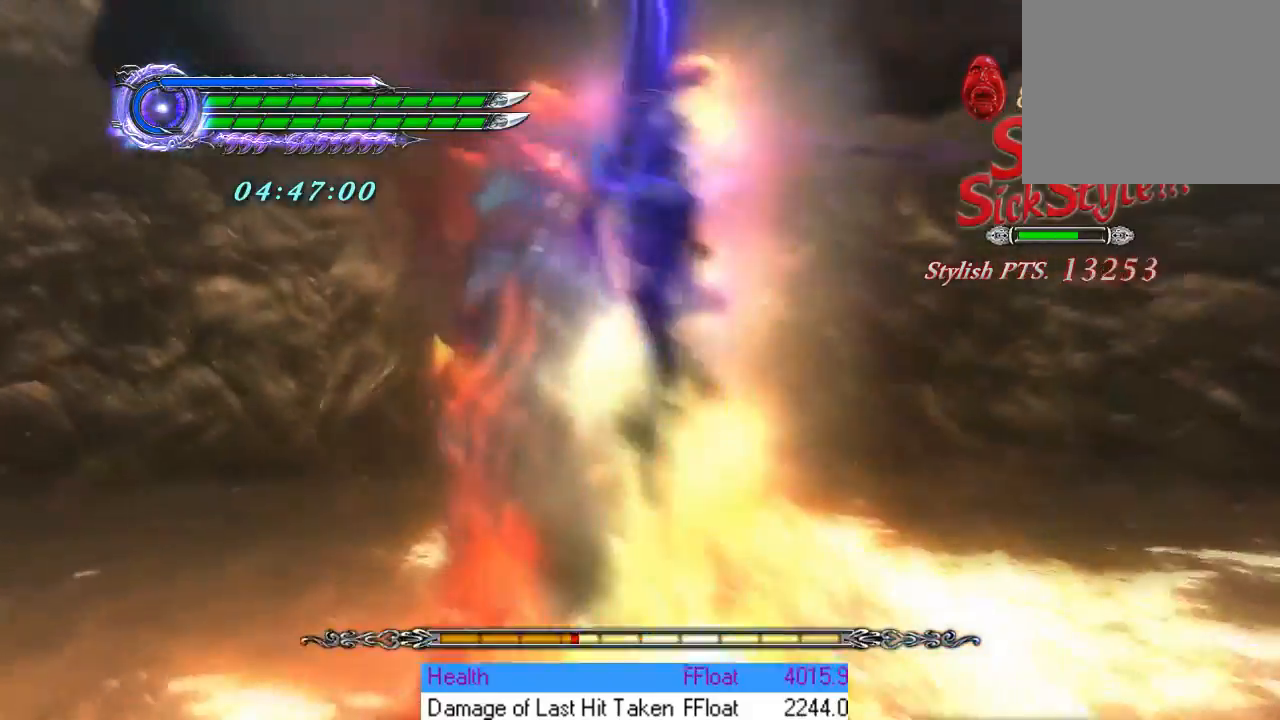
{"buttons": ["TRIANGLE", "R1"], "left_stick": "center", "events": []}
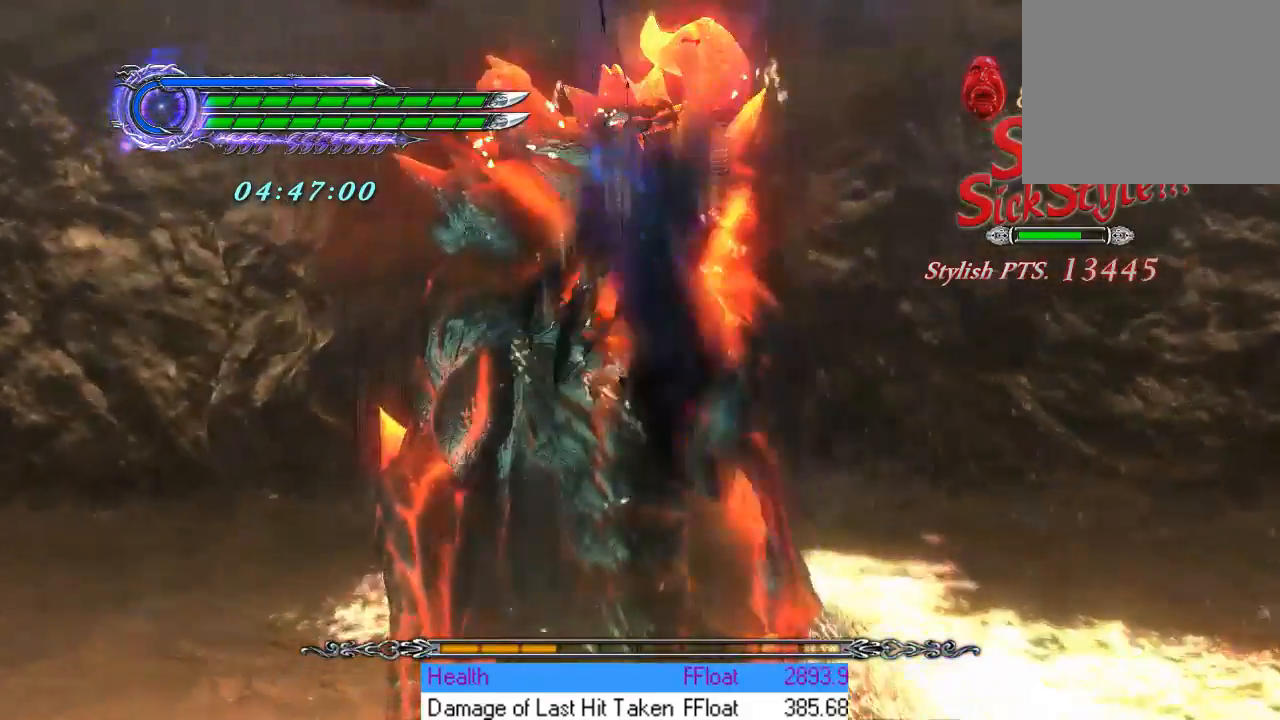
{"buttons": ["R1"], "left_stick": "center", "events": [[417, "TRIANGLE", "up"]]}
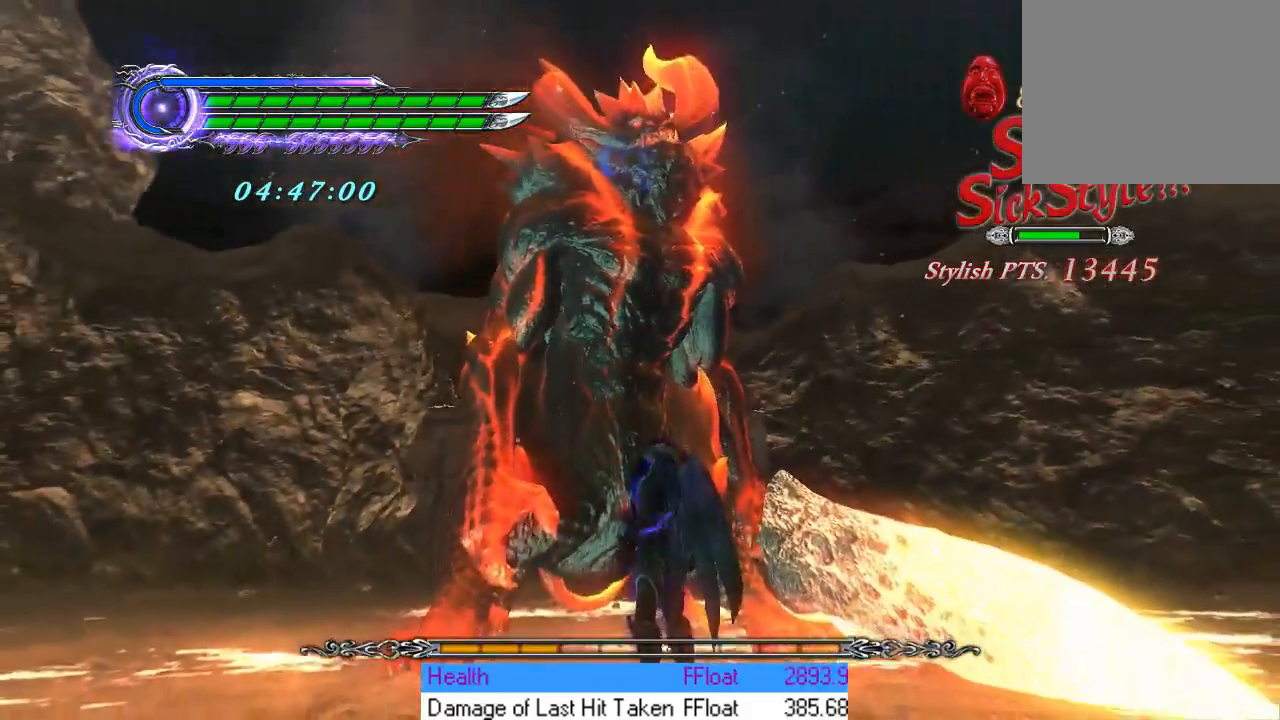
{"buttons": [], "left_stick": "center", "events": [[417, "R1", "up"]]}
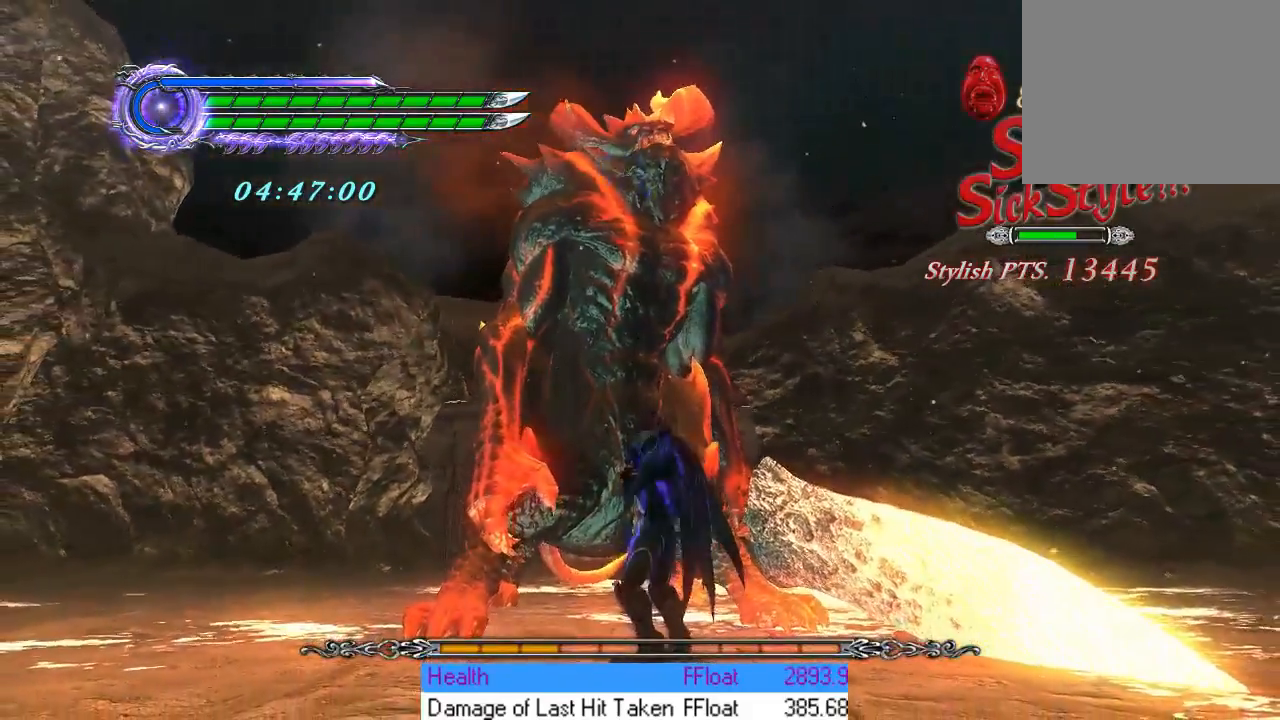
{"buttons": [], "left_stick": "center", "events": []}
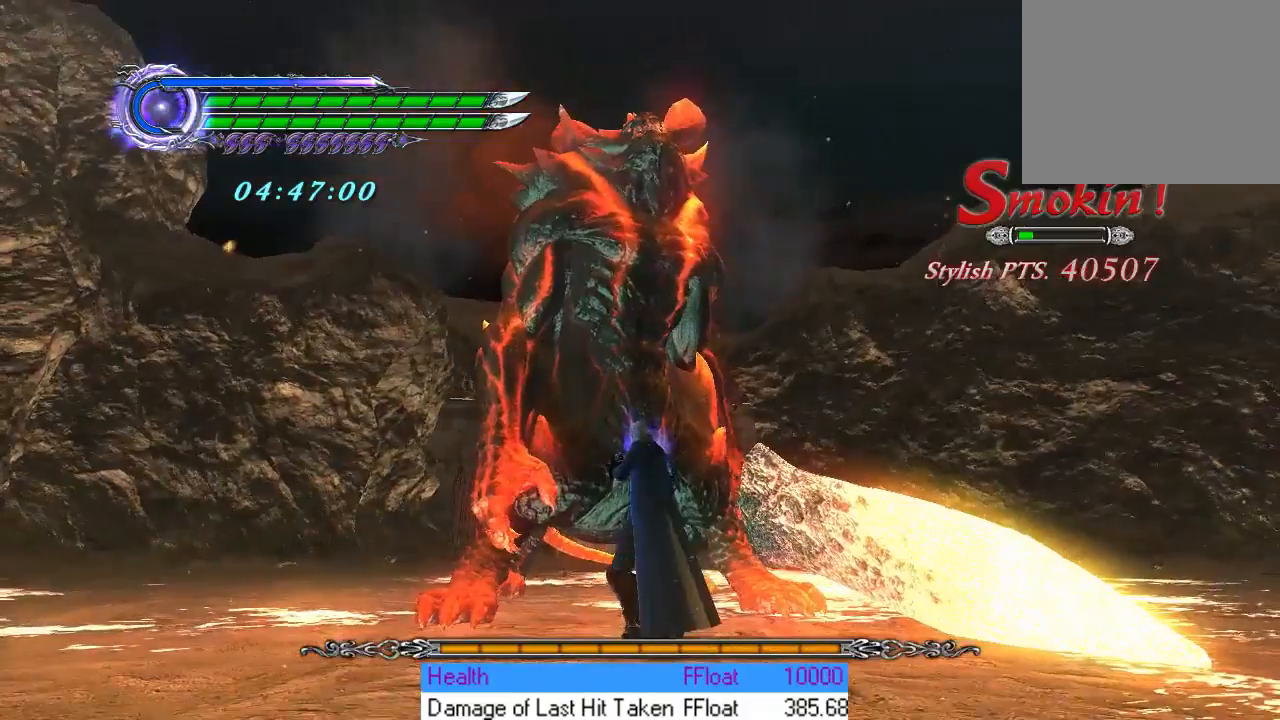
{"buttons": ["R1"], "left_stick": "center", "events": [[183, "R1", "down"]]}
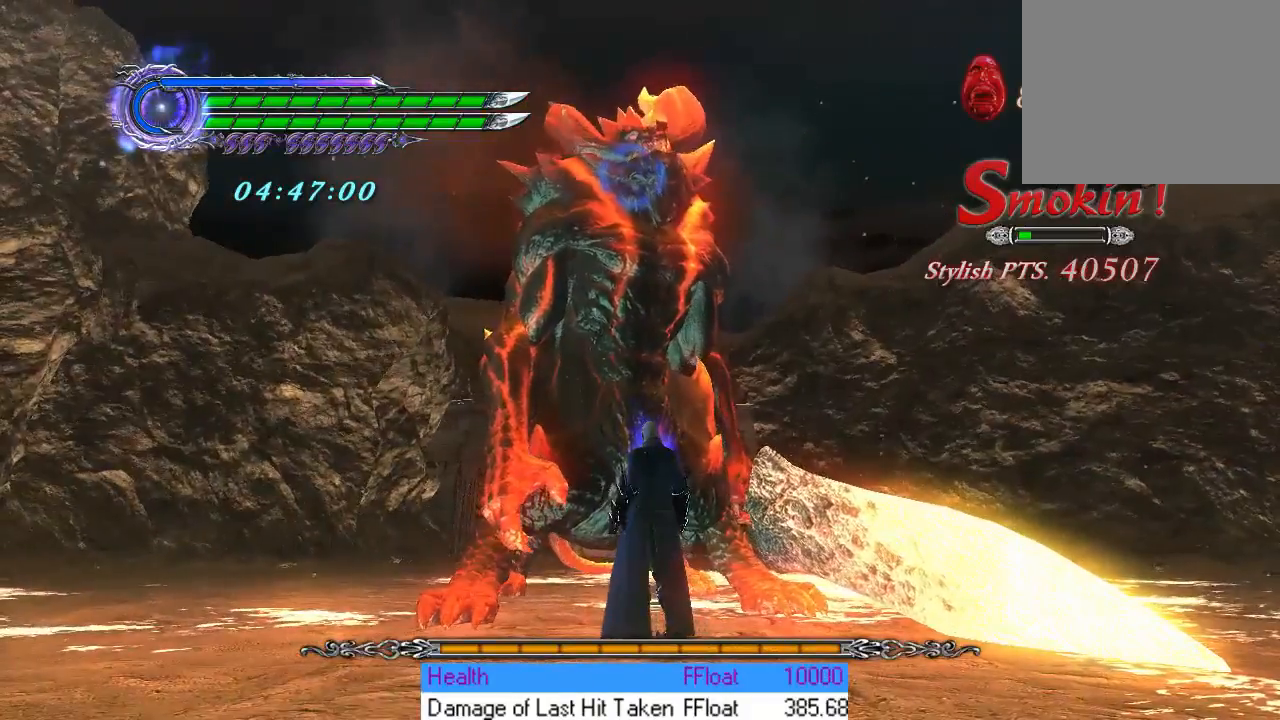
{"buttons": ["TRIANGLE", "R1"], "left_stick": "center", "events": [[217, "left_stick", "down"], [250, "TRIANGLE", "down"], [350, "left_stick", "center"]]}
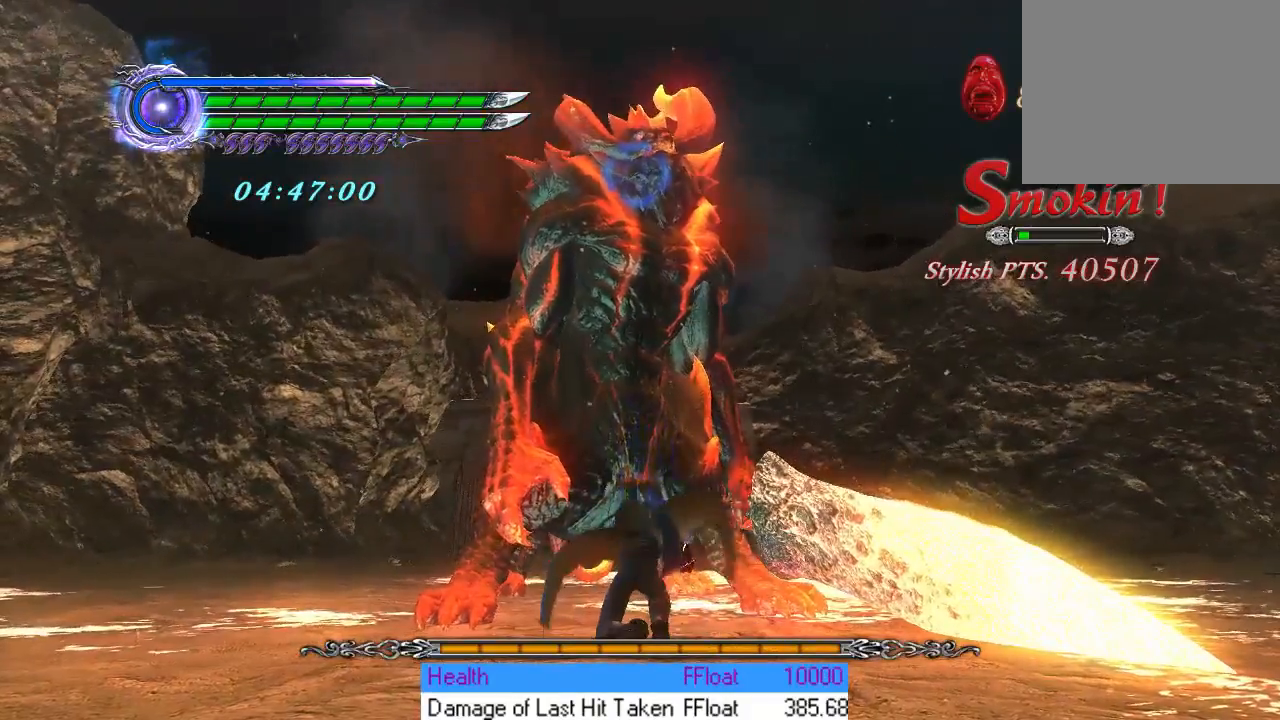
{"buttons": ["TRIANGLE", "R1"], "left_stick": "center", "events": []}
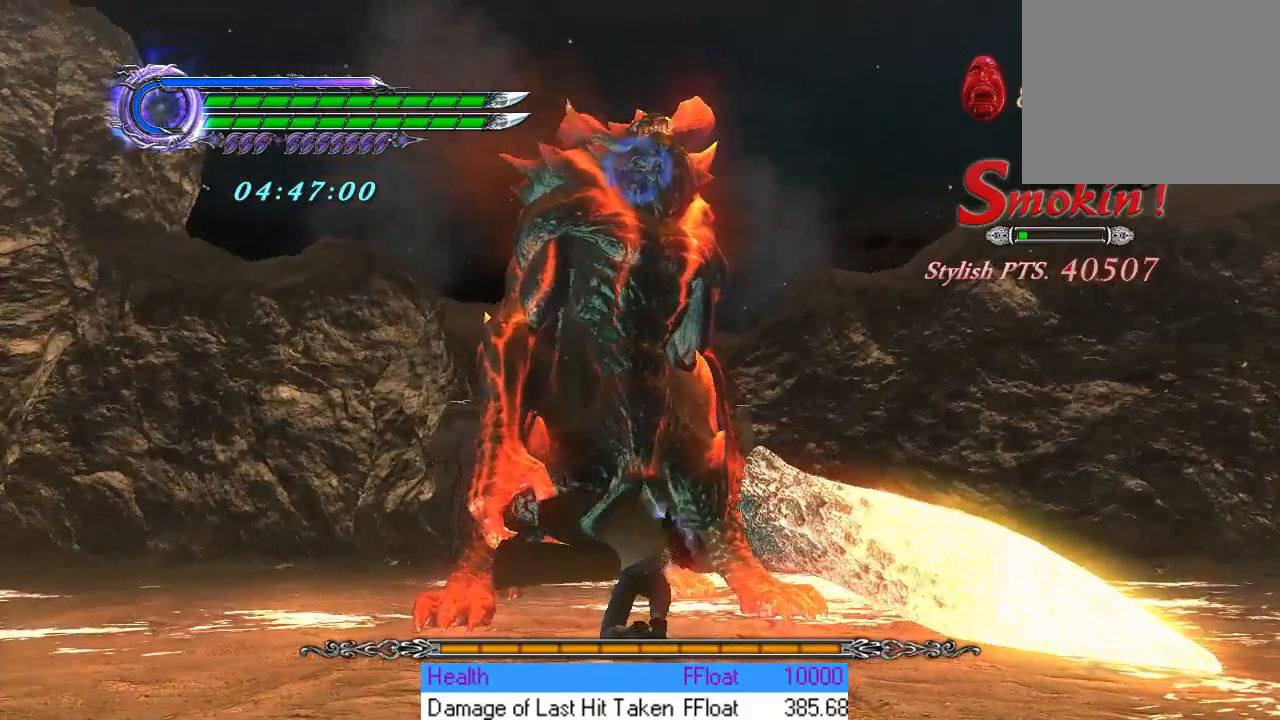
{"buttons": ["TRIANGLE", "R1"], "left_stick": "center", "events": []}
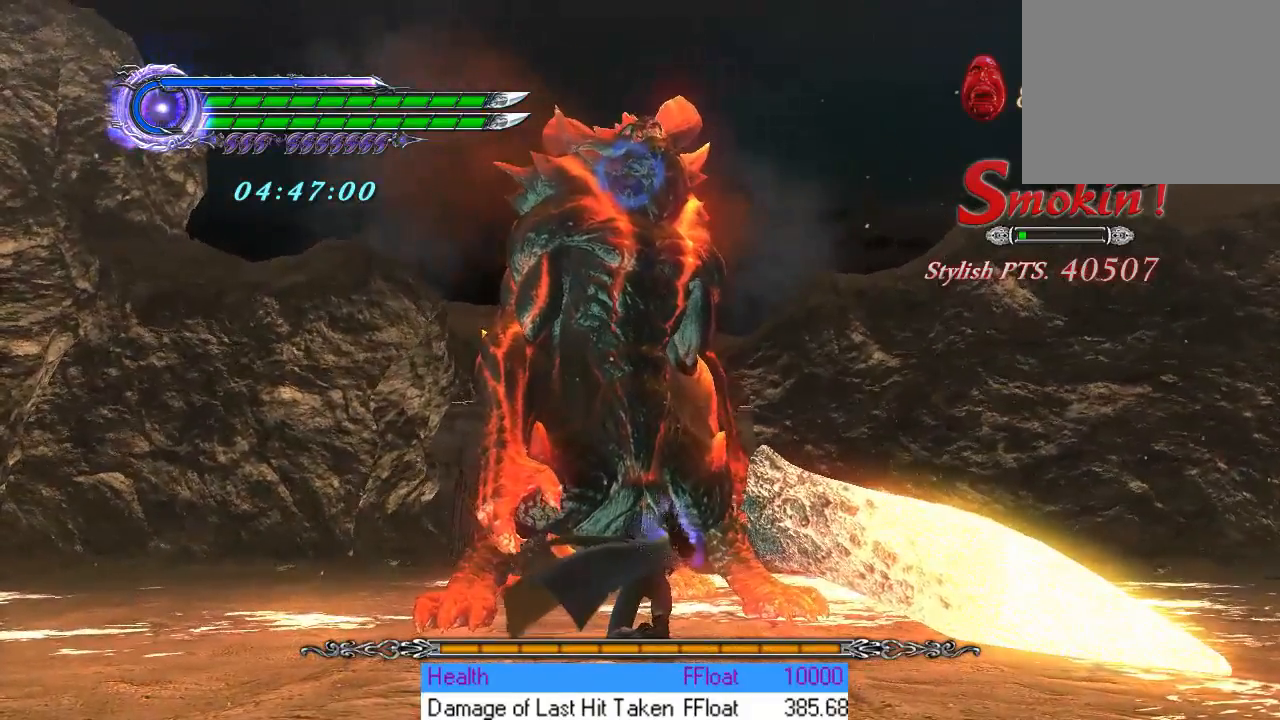
{"buttons": ["TRIANGLE", "R1"], "left_stick": "center", "events": []}
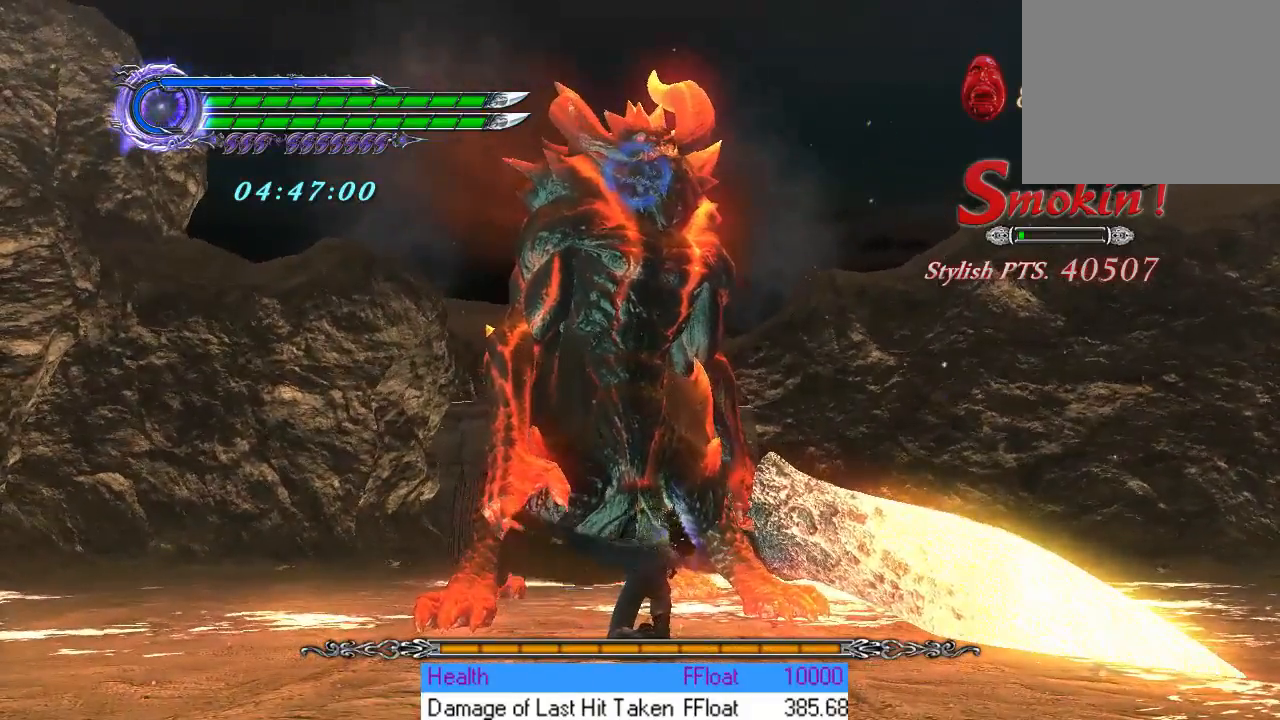
{"buttons": ["TRIANGLE", "R1"], "left_stick": "center", "events": []}
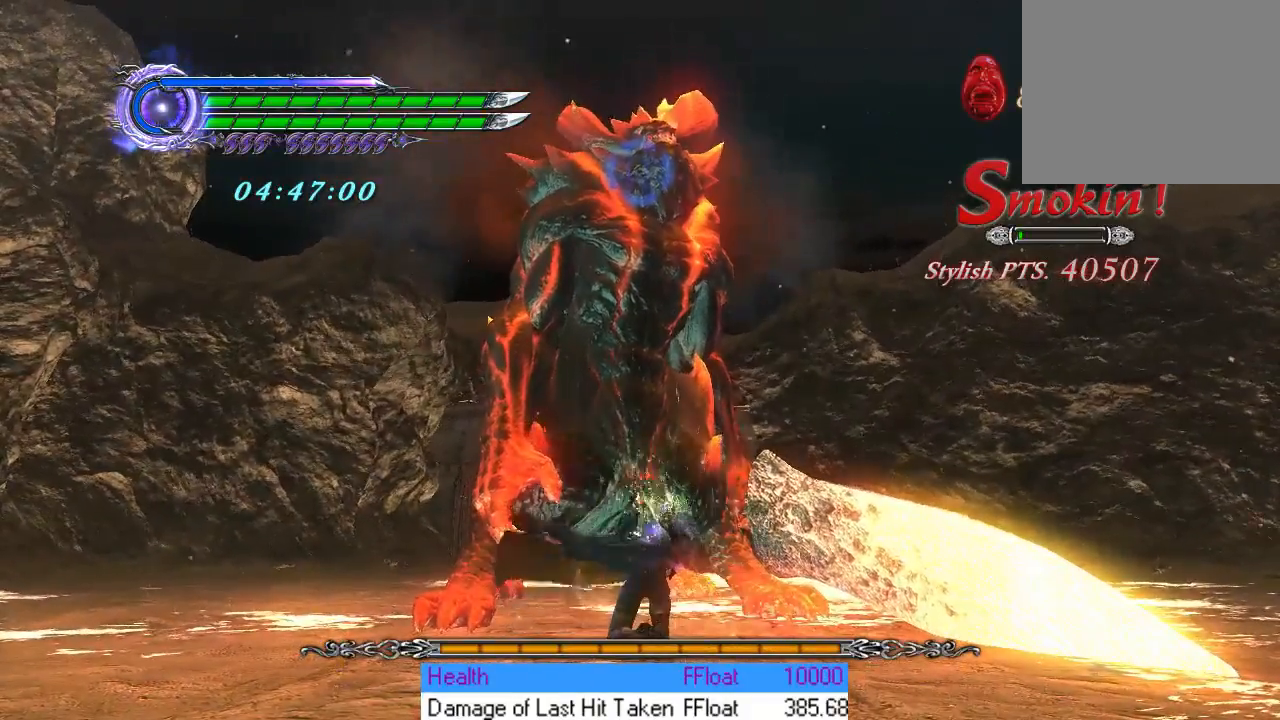
{"buttons": ["TRIANGLE", "R1"], "left_stick": "center", "events": []}
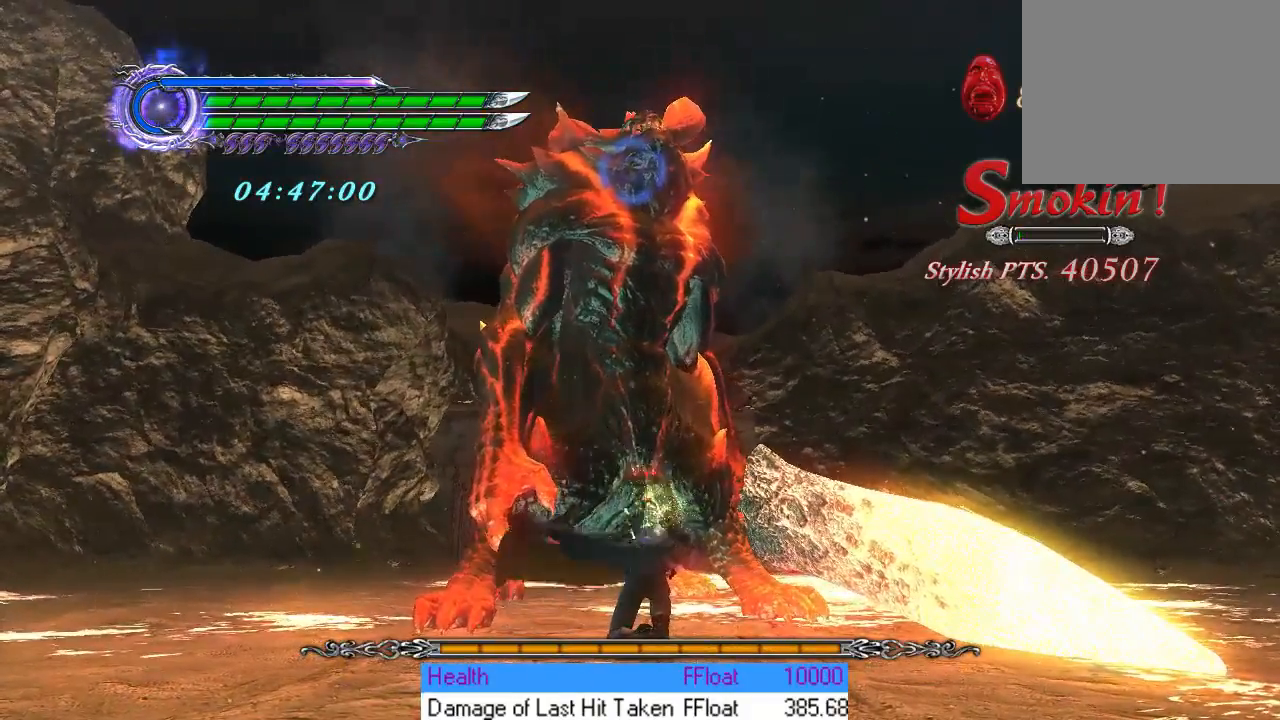
{"buttons": ["TRIANGLE", "R1"], "left_stick": "center", "events": []}
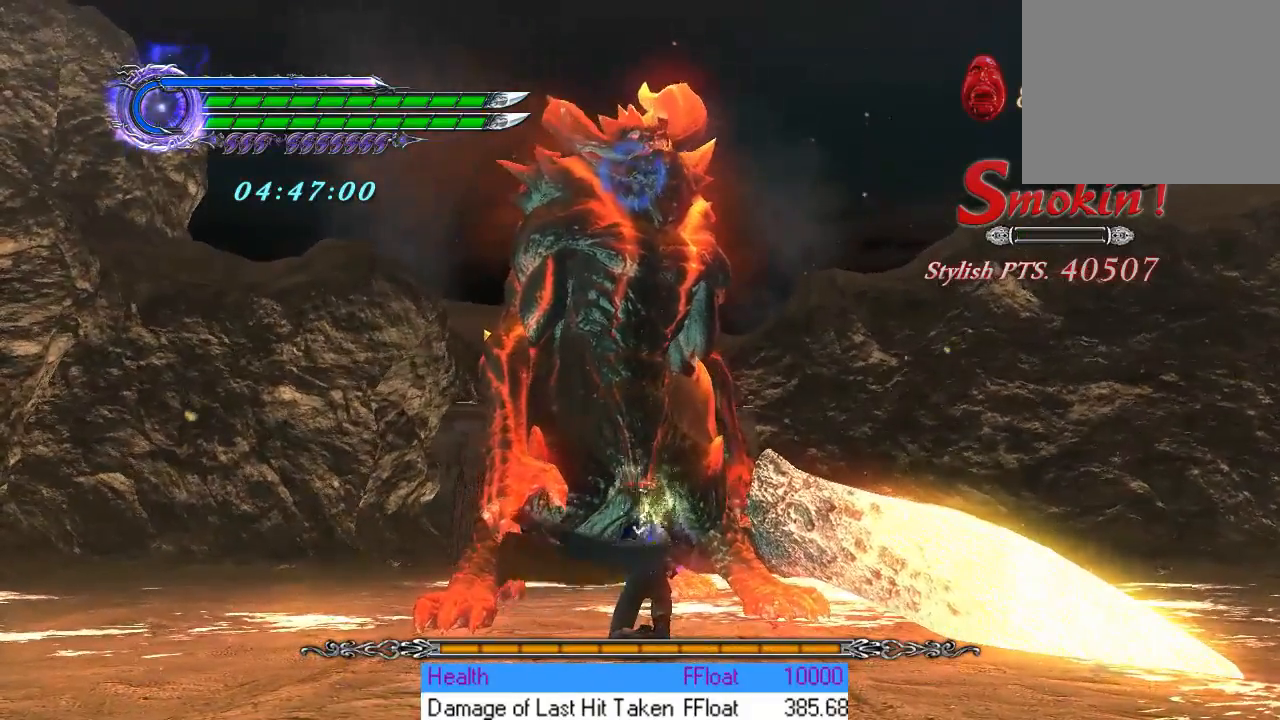
{"buttons": ["TRIANGLE", "R1"], "left_stick": "center", "events": [[167, "L1", "down"], [283, "L1", "up"]]}
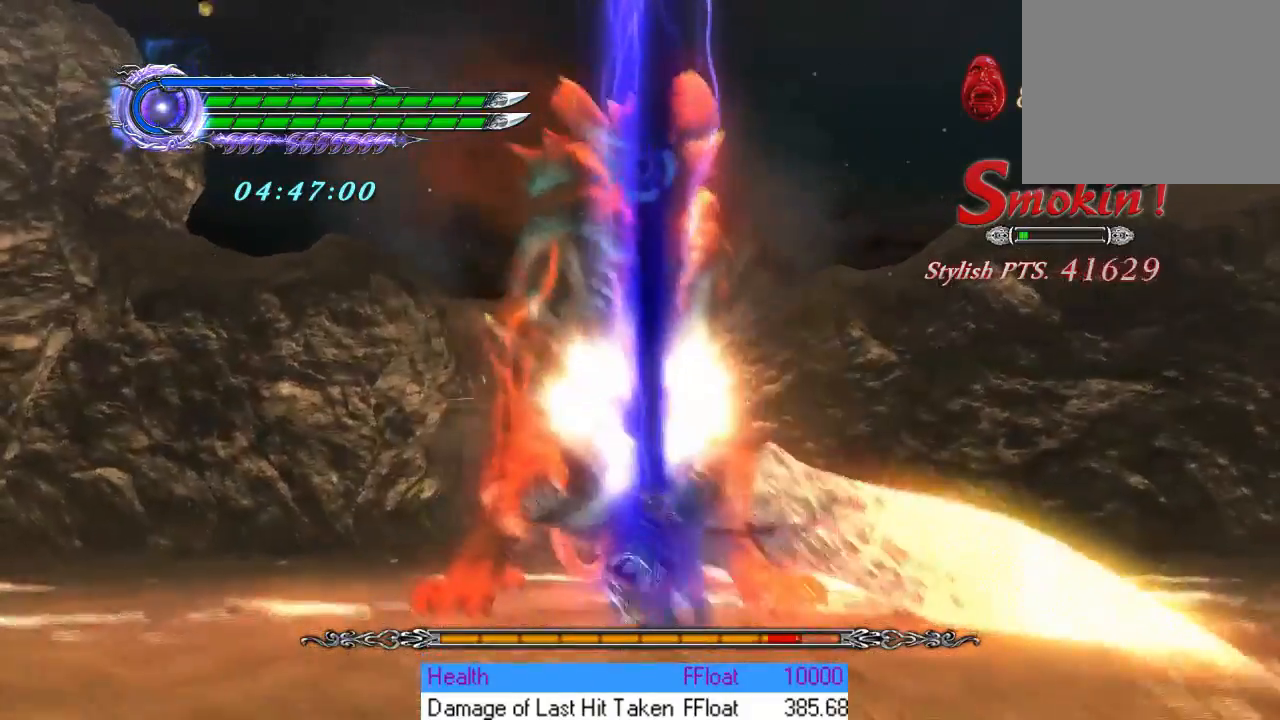
{"buttons": ["TRIANGLE", "R1"], "left_stick": "center", "events": []}